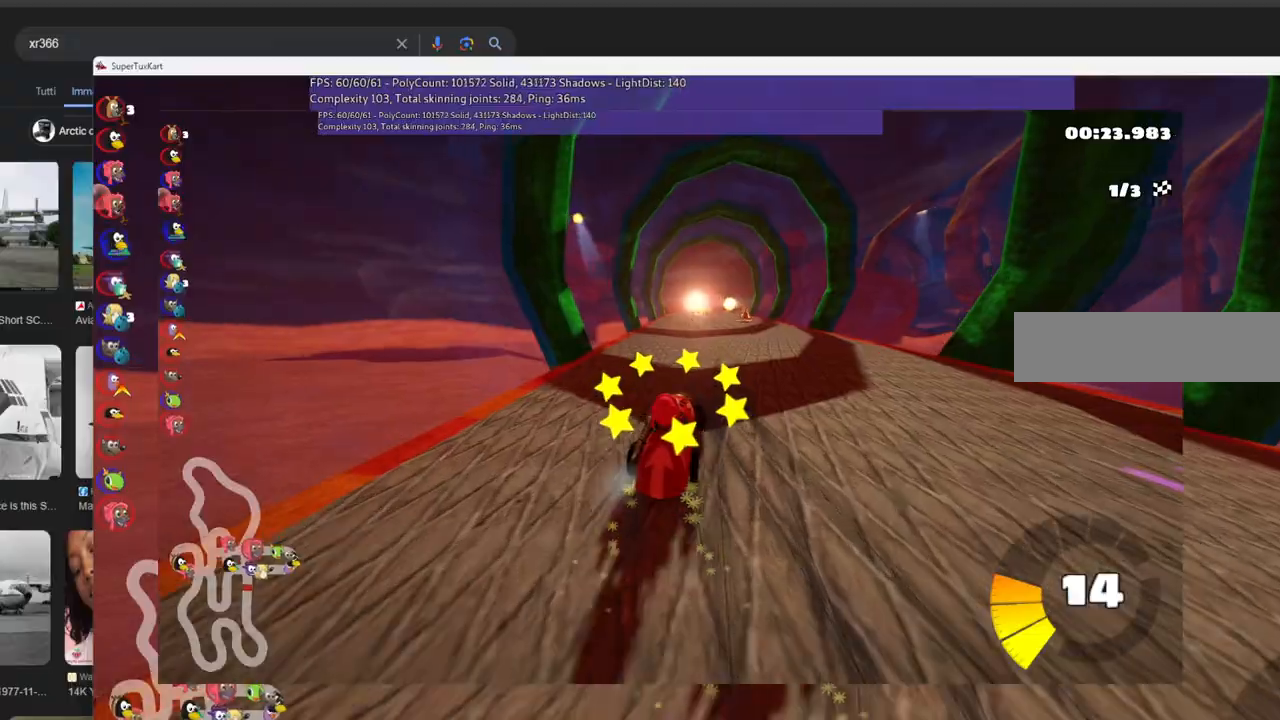
Gameplay with keyboard; each line is a JSON object with the keys held at the frame after it. "events" lists presses ("down") and releases ("up") of ".", "/", "alt_r", "b", "c", "comma", "ctrl_r", "d", "down", "f", "g", "h", "j", "k", "l", "left", "m", "n", "quote", "return", "right", "semicolon", "shift_r", "space", "super", "up" and "v" between this image and that frame as [ms after this image, input, new state], when the widget could be followed in between. No other keys are recorded. Mouse input is not recorded.
{"keys": ["left", "m", "up"], "events": []}
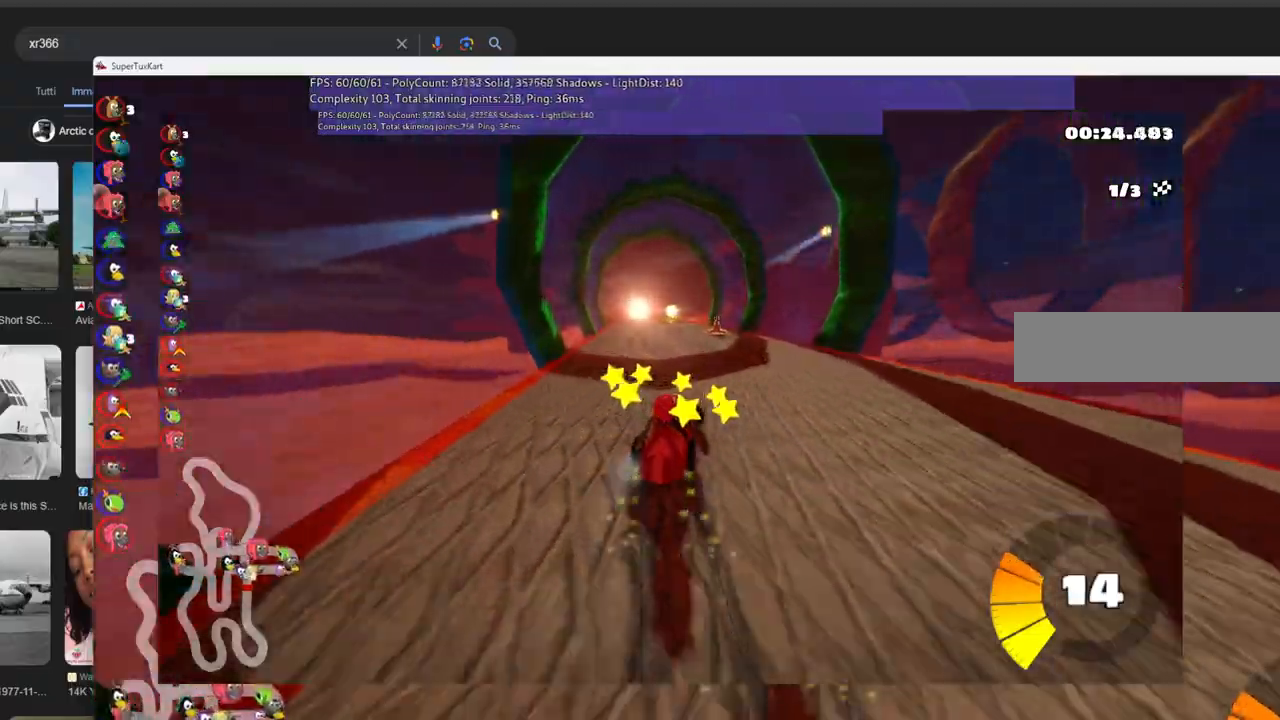
{"keys": ["up"], "events": [[416, "m", "up"], [466, "left", "up"]]}
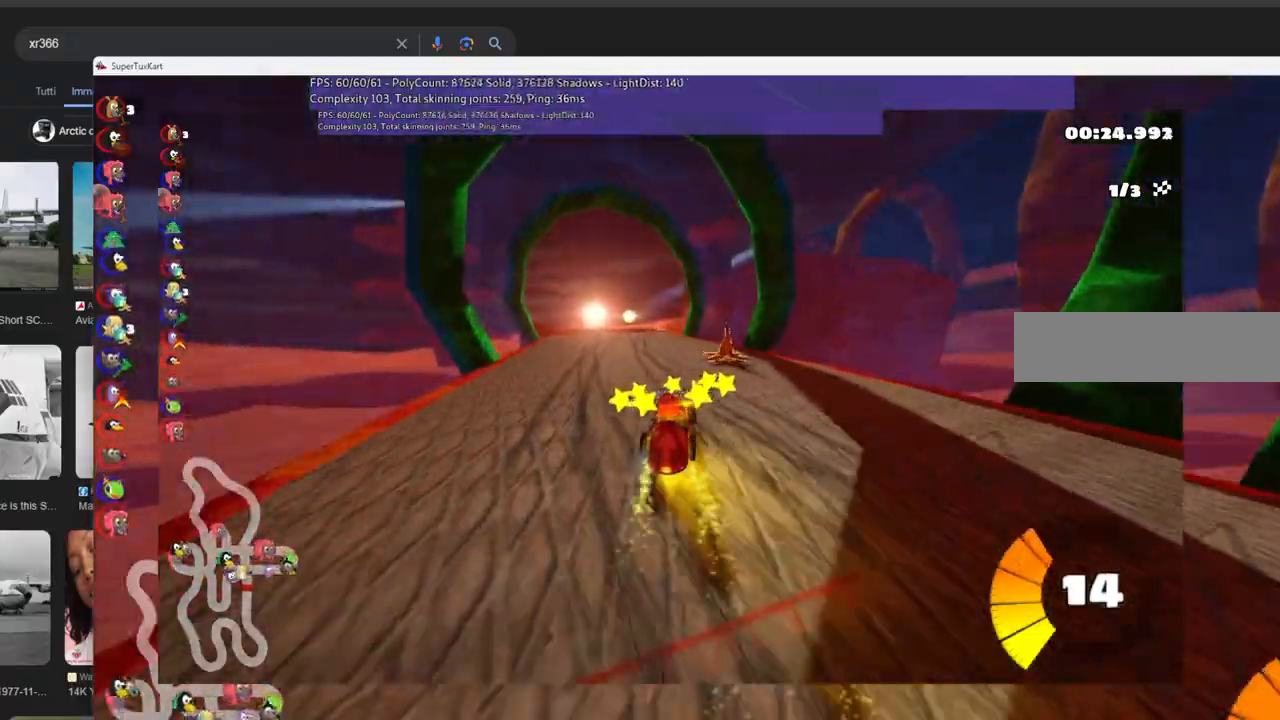
{"keys": ["left", "up"], "events": [[450, "left", "down"]]}
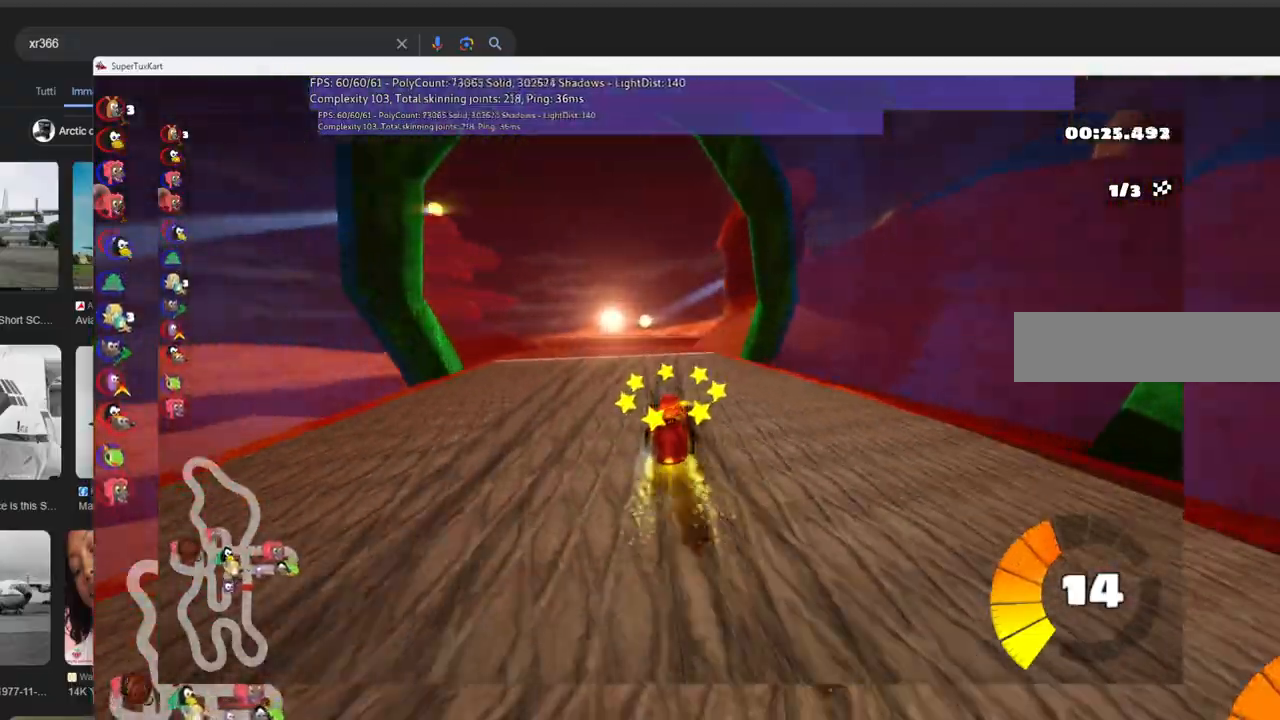
{"keys": ["m", "right", "up"], "events": [[133, "left", "up"], [316, "m", "down"], [316, "right", "down"]]}
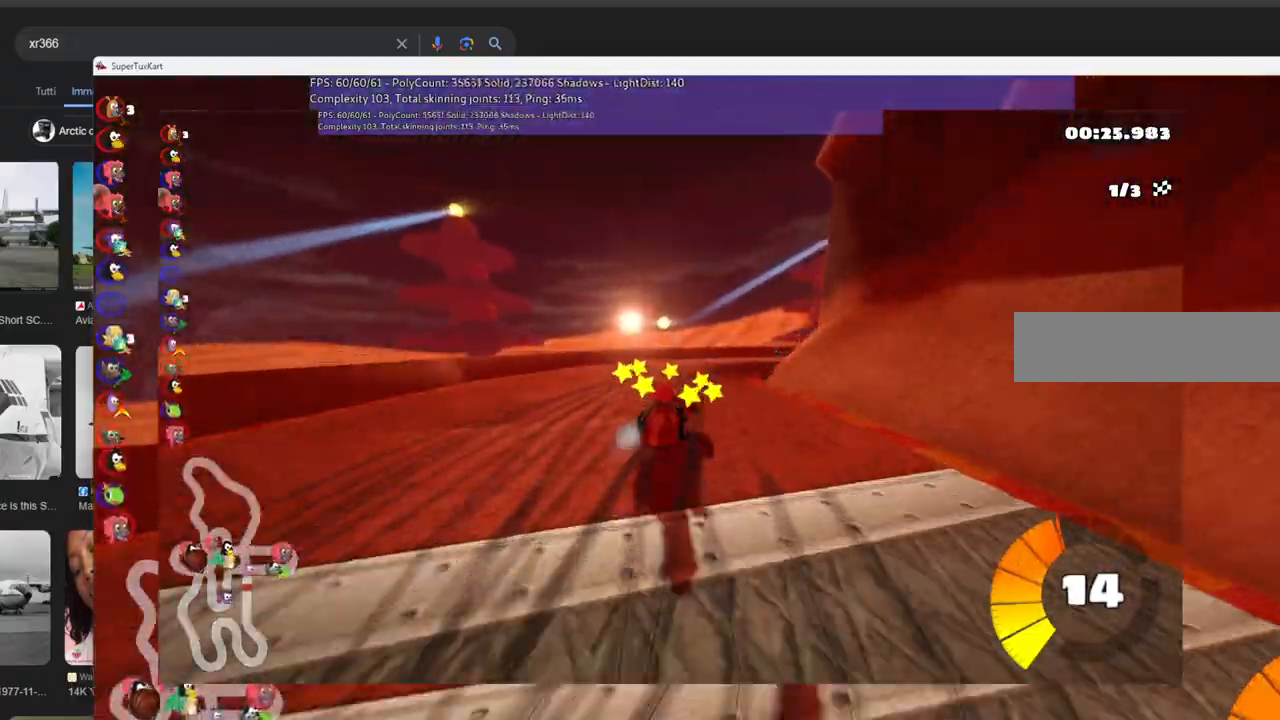
{"keys": ["right", "up"], "events": [[233, "m", "up"], [283, "right", "up"], [433, "right", "down"]]}
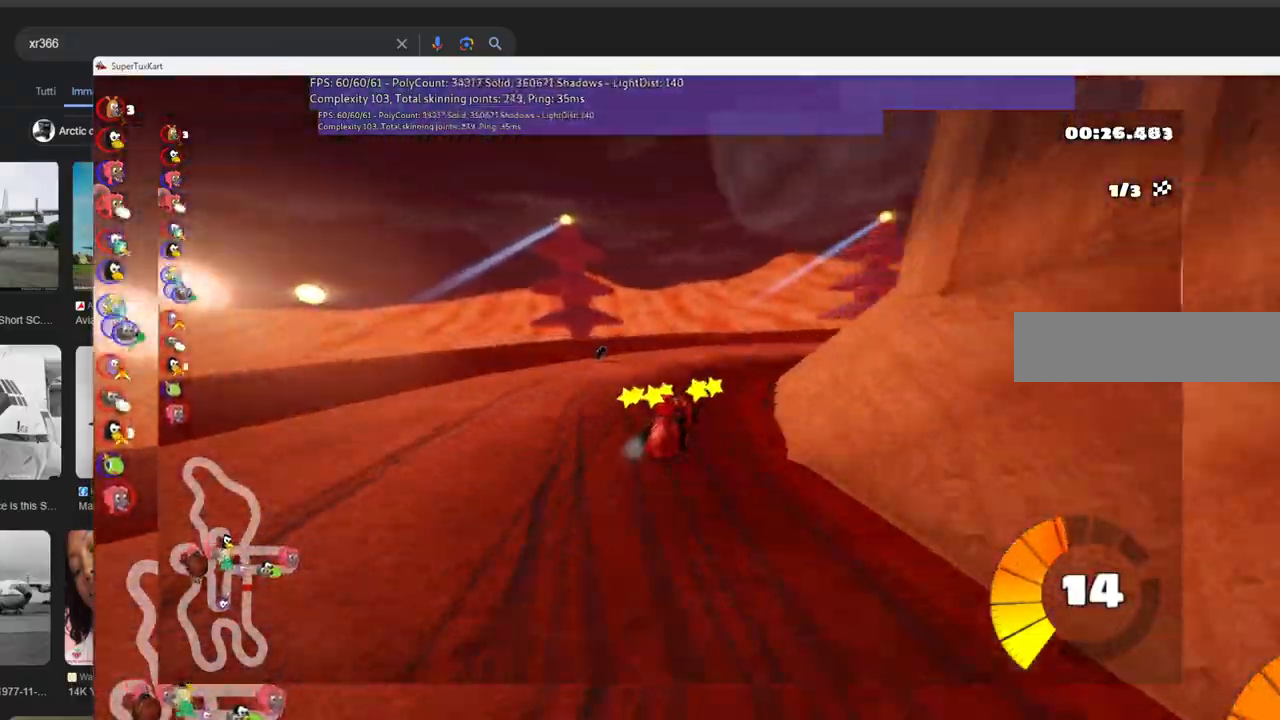
{"keys": ["right", "up"]}
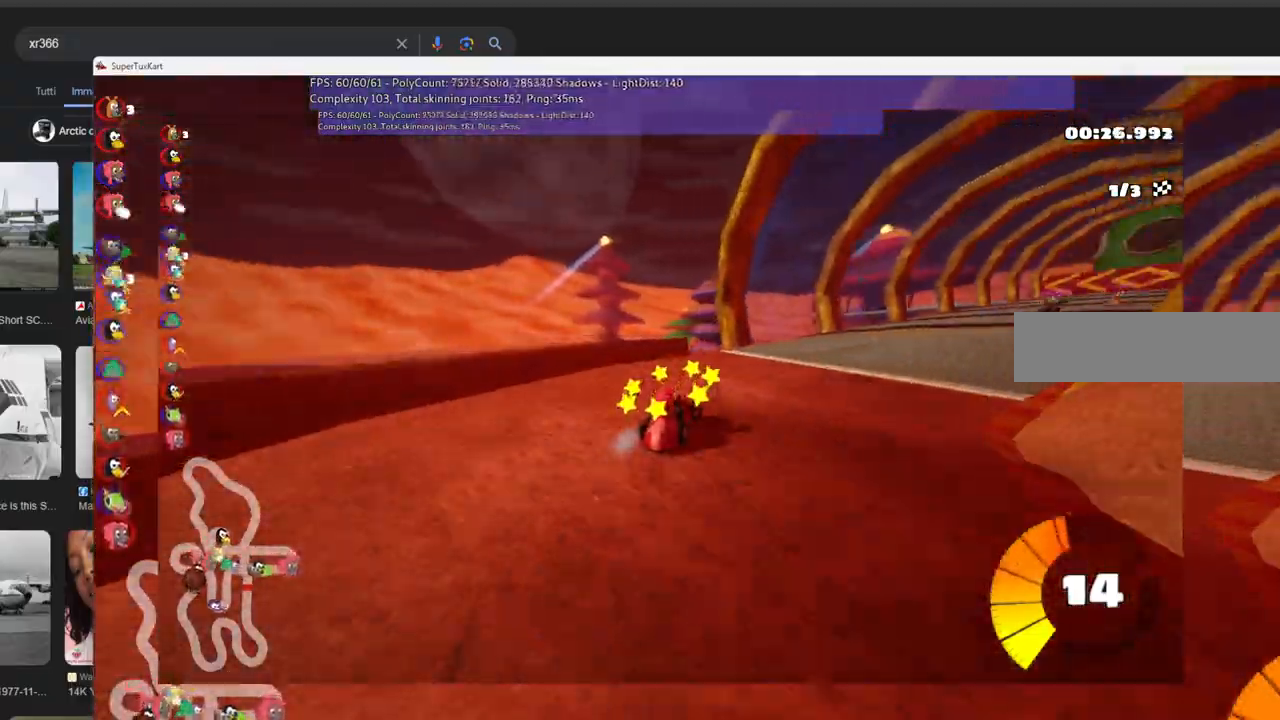
{"keys": ["left", "m", "right", "up"], "events": [[133, "m", "down"], [233, "left", "down"], [283, "right", "up"], [416, "right", "down"]]}
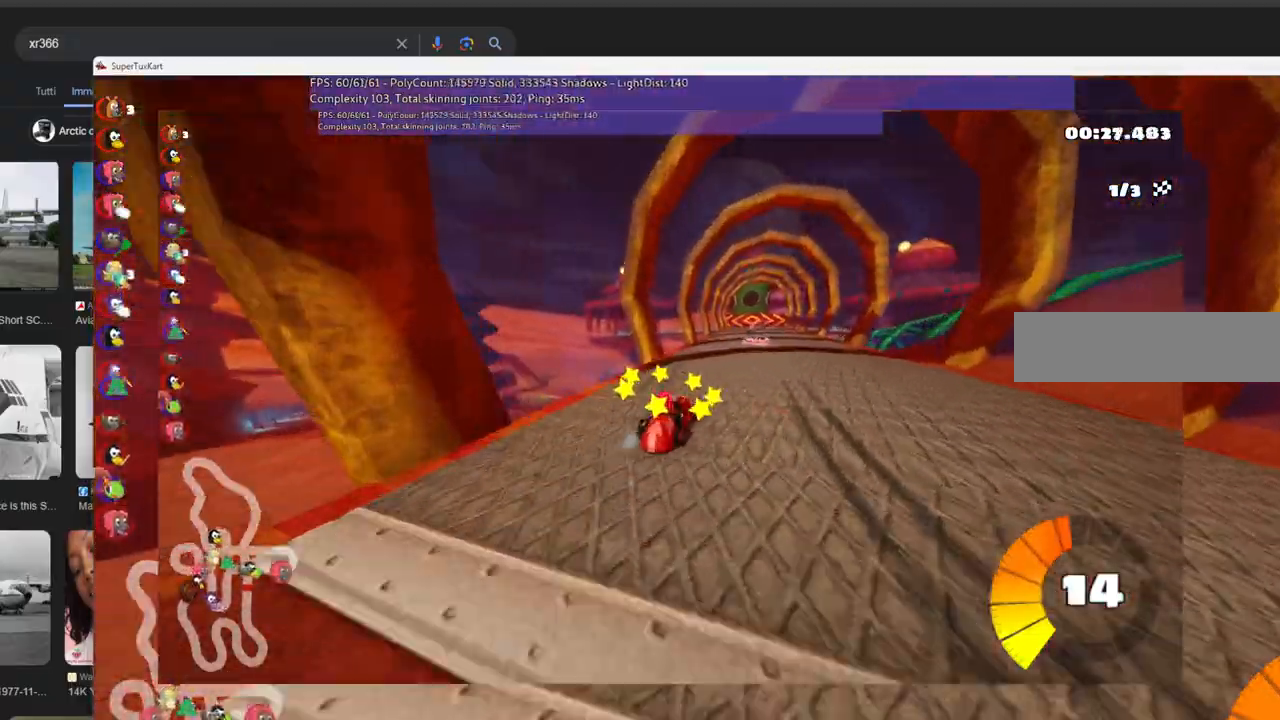
{"keys": ["left", "m", "up"], "events": [[150, "right", "up"]]}
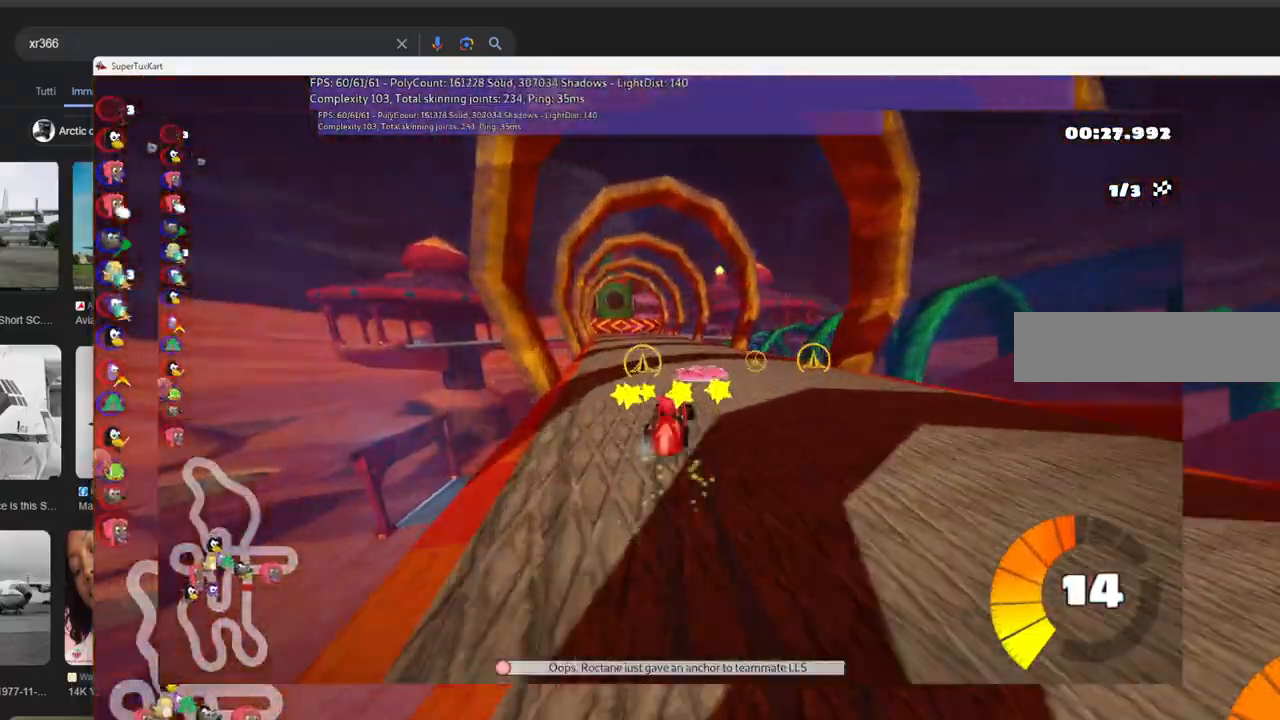
{"keys": ["left", "up"], "events": [[500, "m", "up"]]}
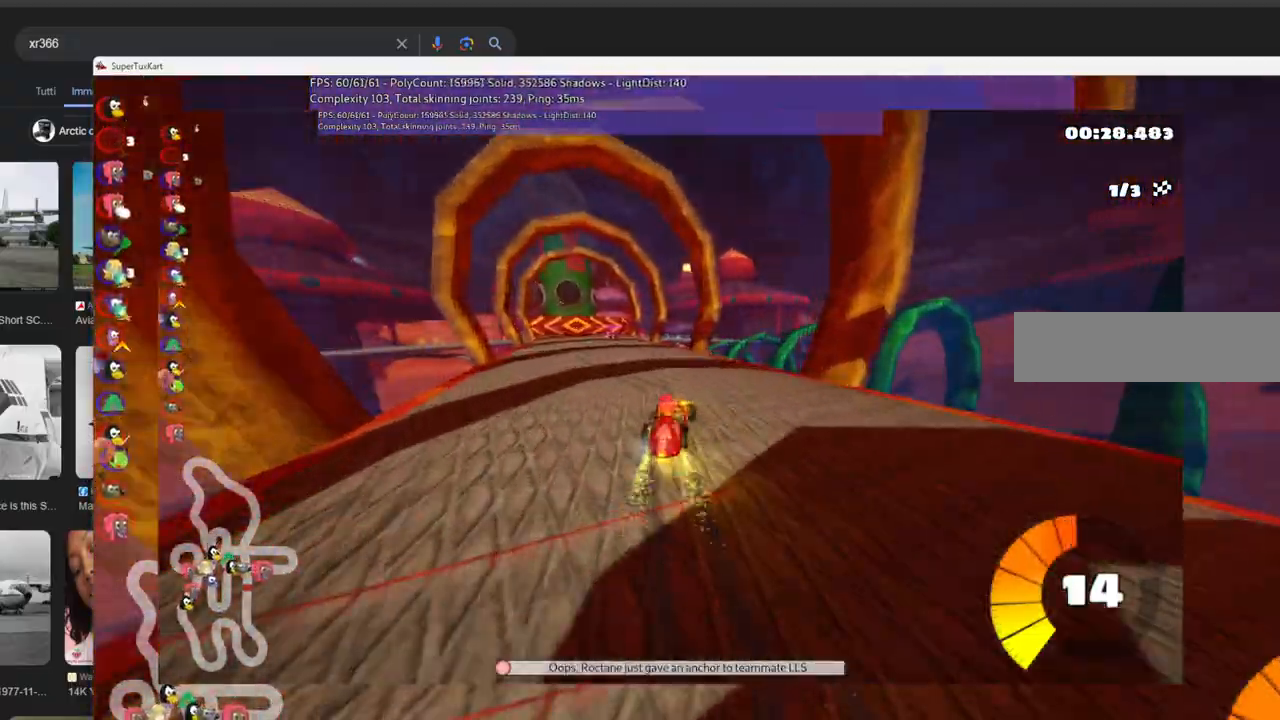
{"keys": ["up"], "events": [[133, "left", "up"]]}
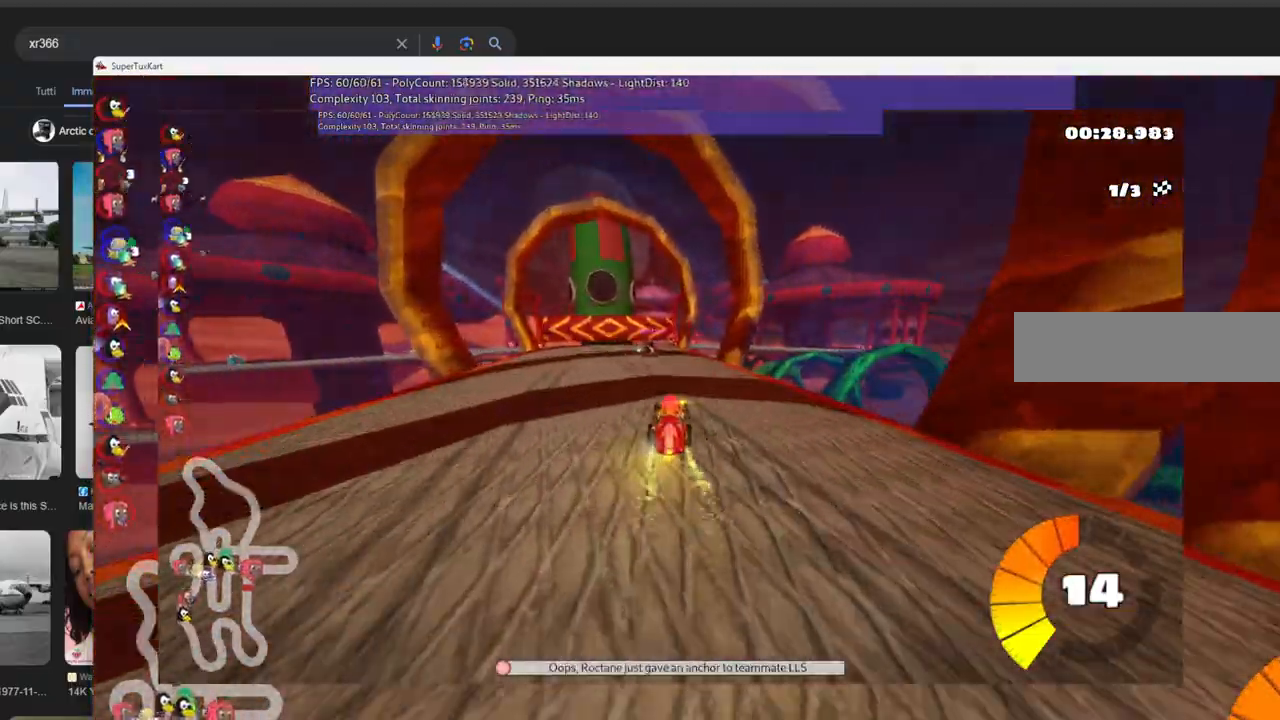
{"keys": ["up"], "events": [[150, "left", "down"], [400, "left", "up"]]}
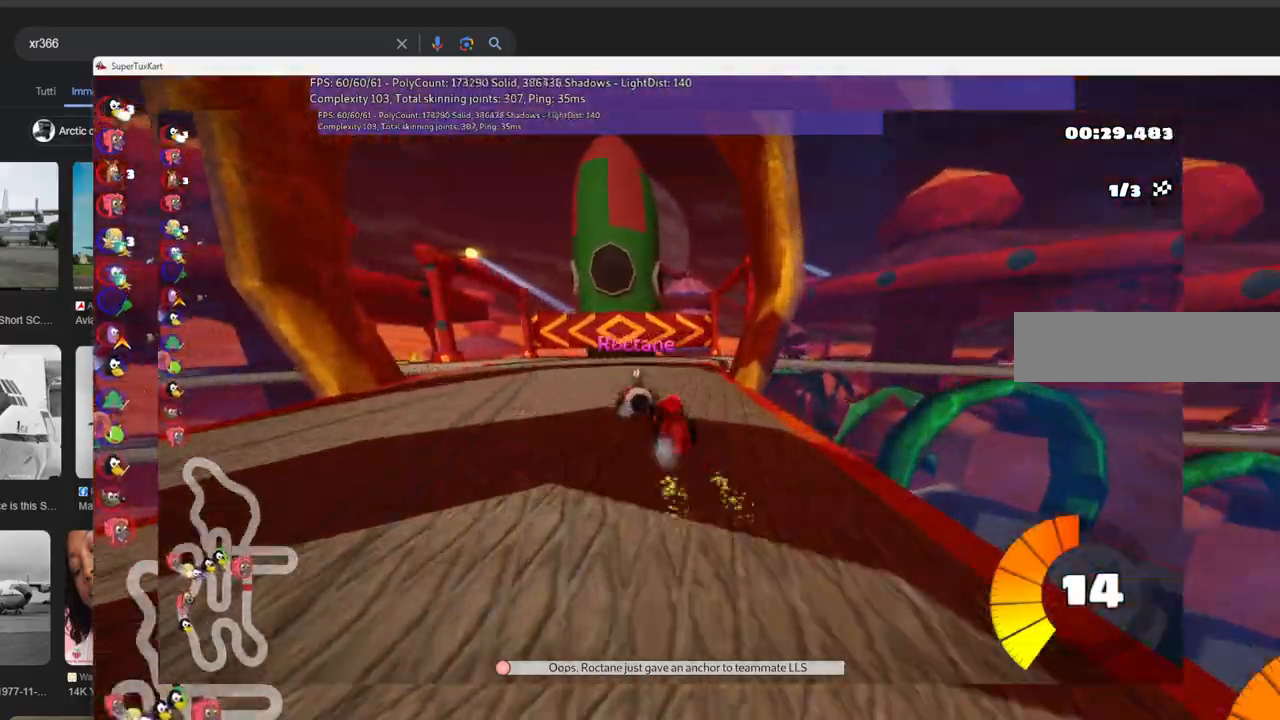
{"keys": ["left", "up"], "events": [[33, "m", "down"], [33, "right", "down"], [233, "m", "up"], [316, "right", "up"], [366, "left", "down"]]}
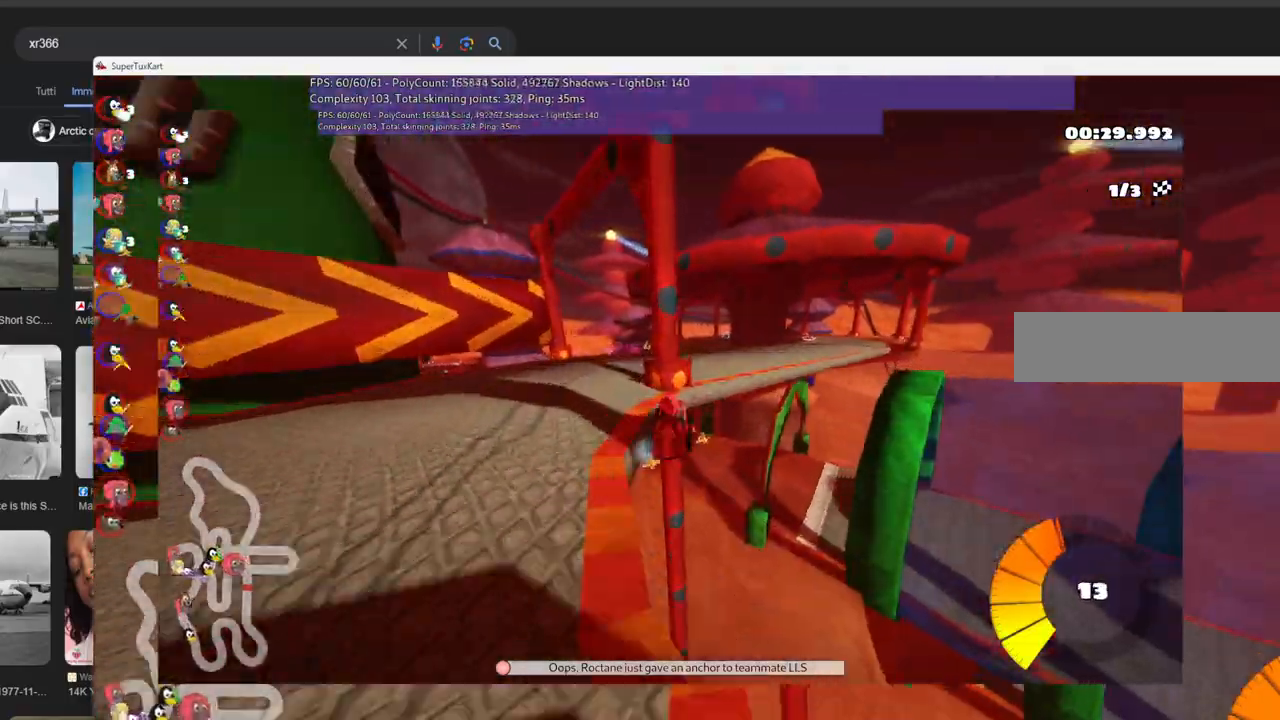
{"keys": ["up"], "events": [[100, "left", "up"]]}
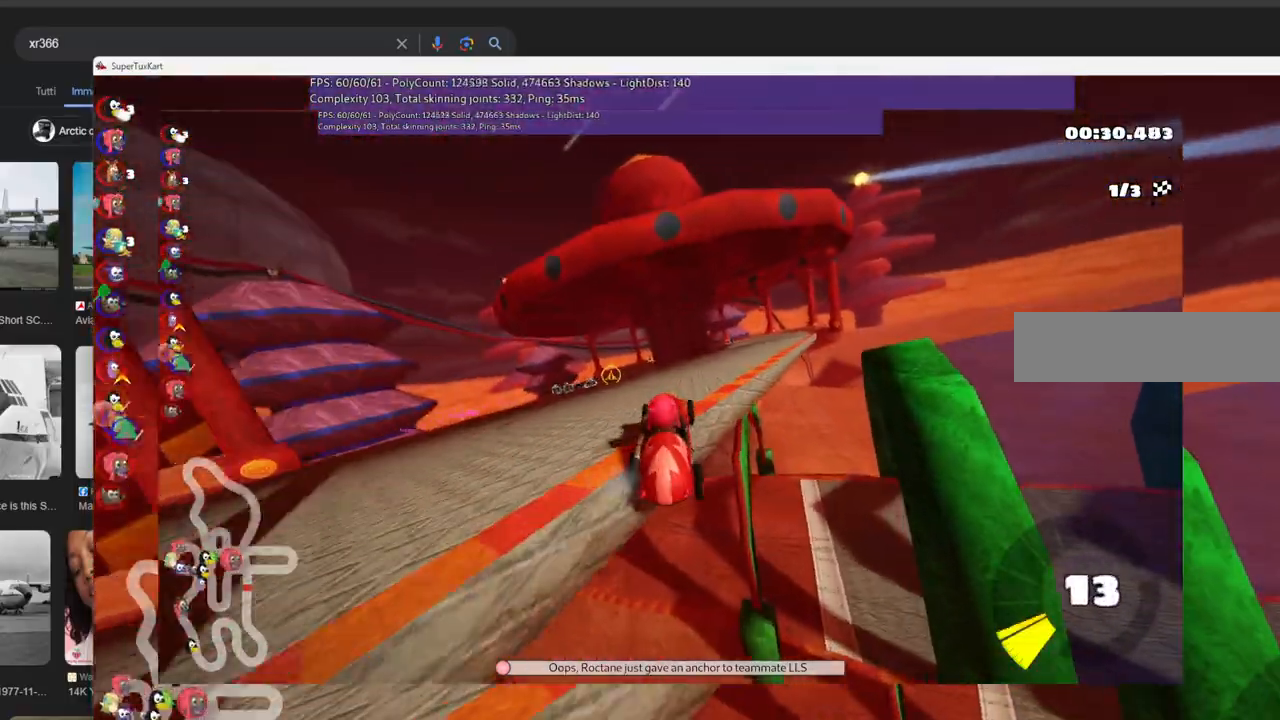
{"keys": ["left", "m", "up"], "events": [[33, "left", "down"], [116, "m", "down"]]}
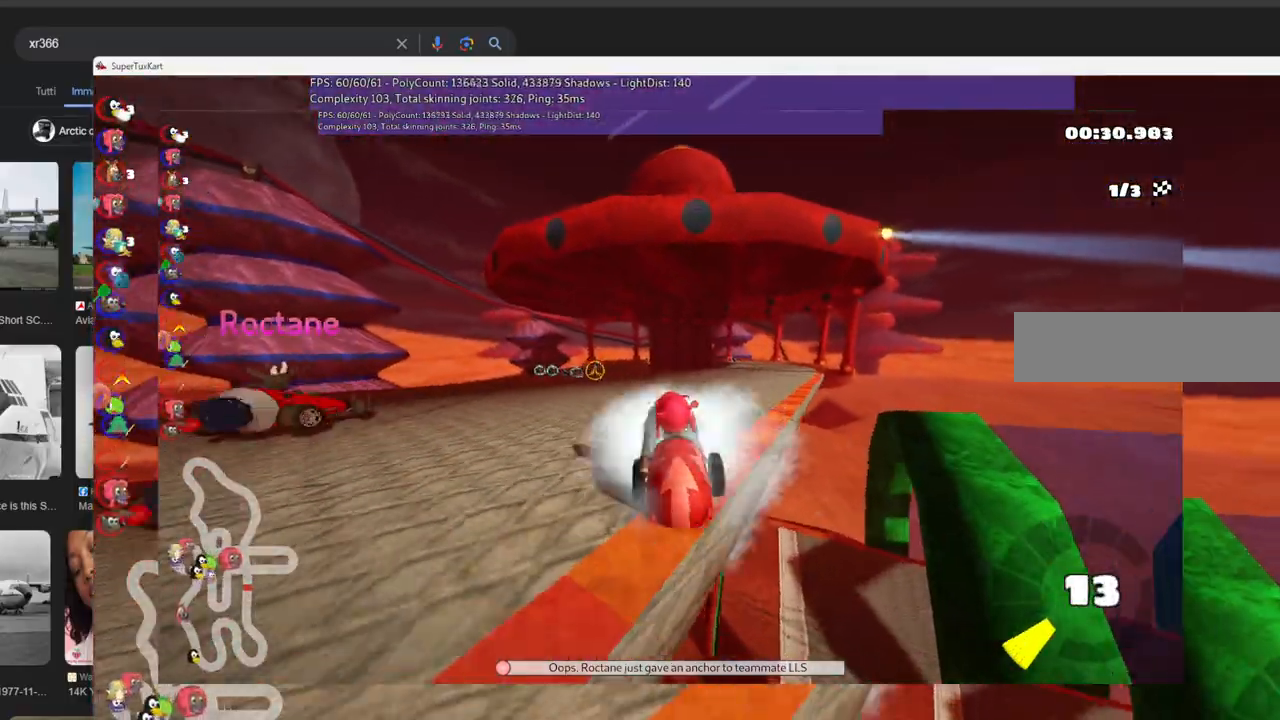
{"keys": ["left", "up"]}
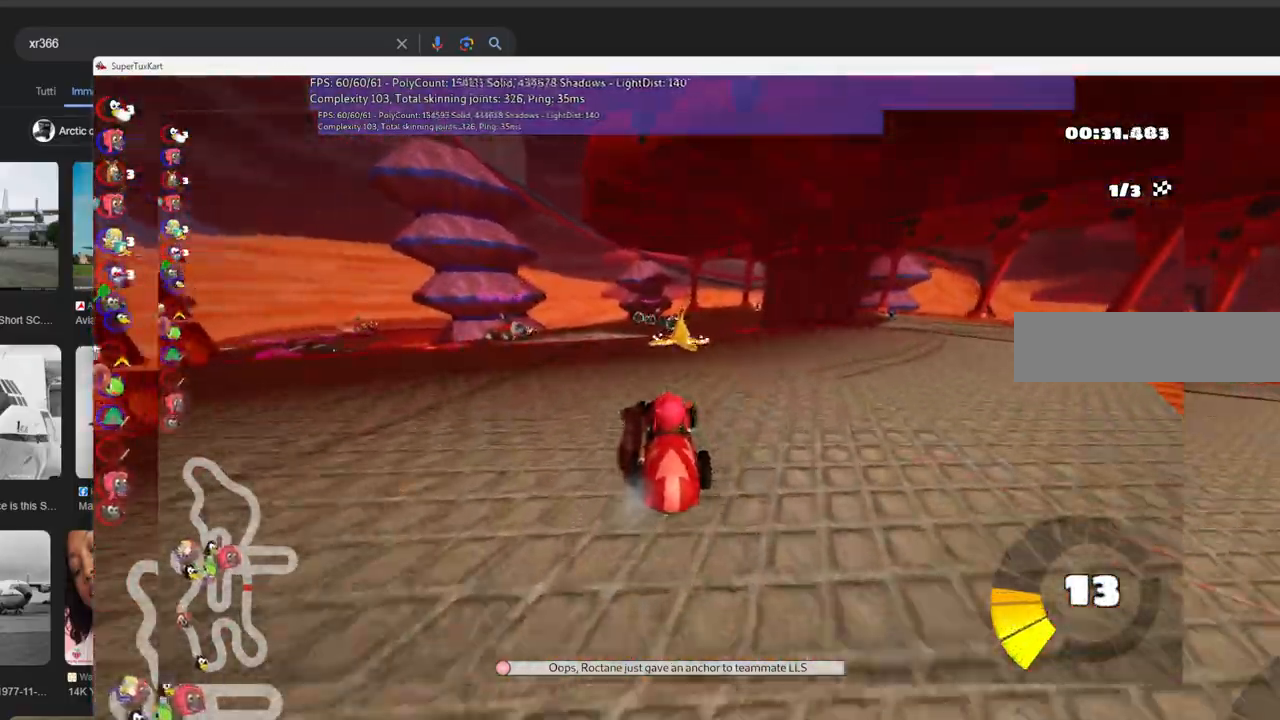
{"keys": ["m", "right", "up"], "events": [[16, "m", "down"], [350, "left", "up"], [350, "right", "down"]]}
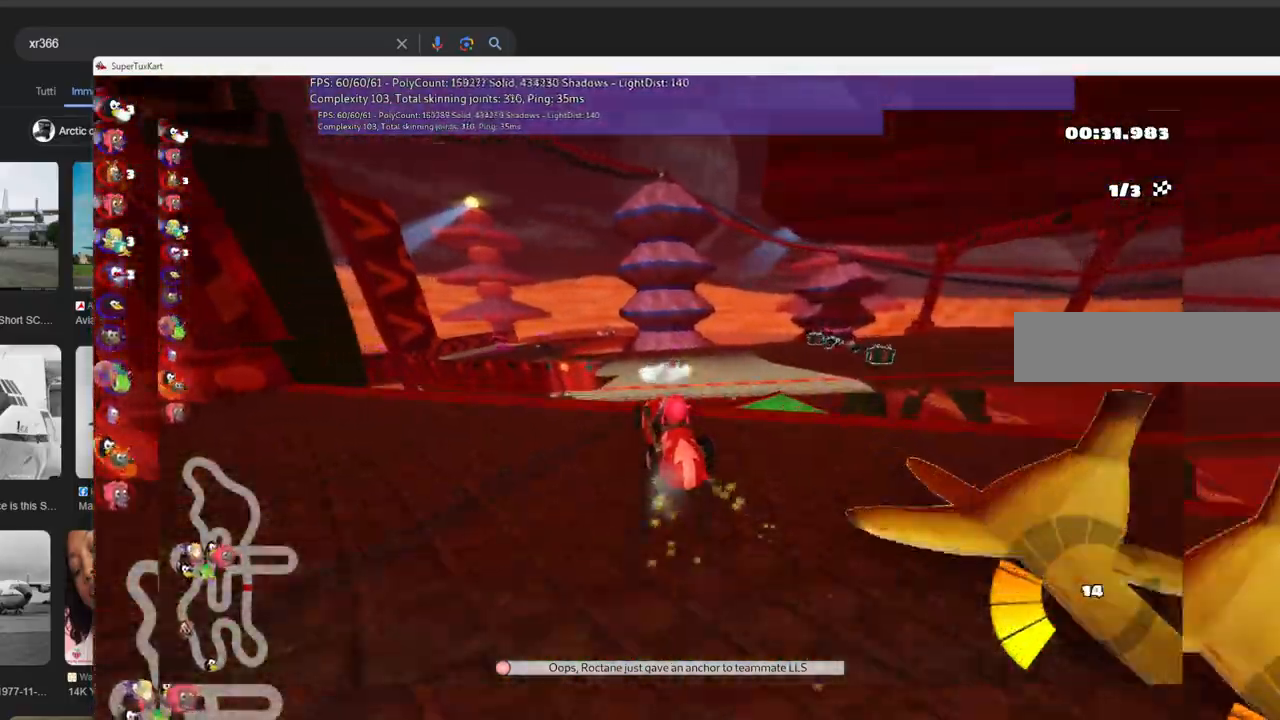
{"keys": ["left", "m", "up"], "events": [[450, "left", "down"], [500, "right", "up"]]}
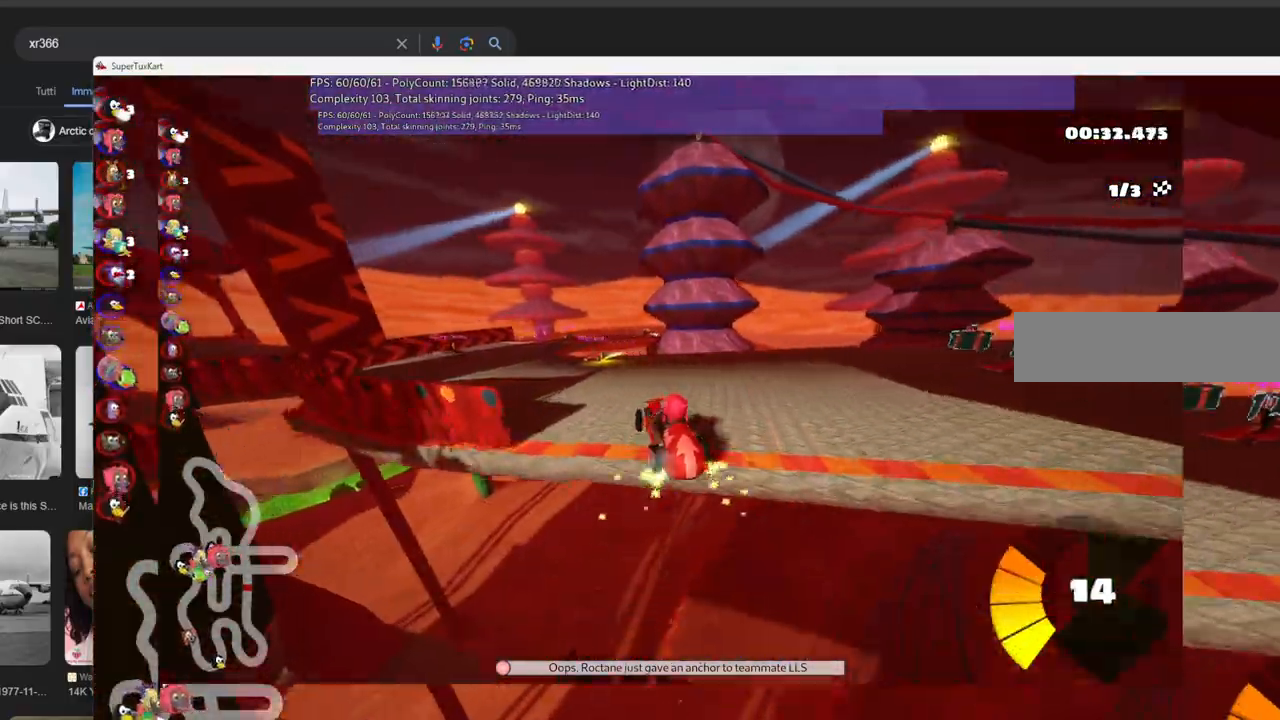
{"keys": ["up"], "events": [[50, "m", "up"], [433, "left", "up"]]}
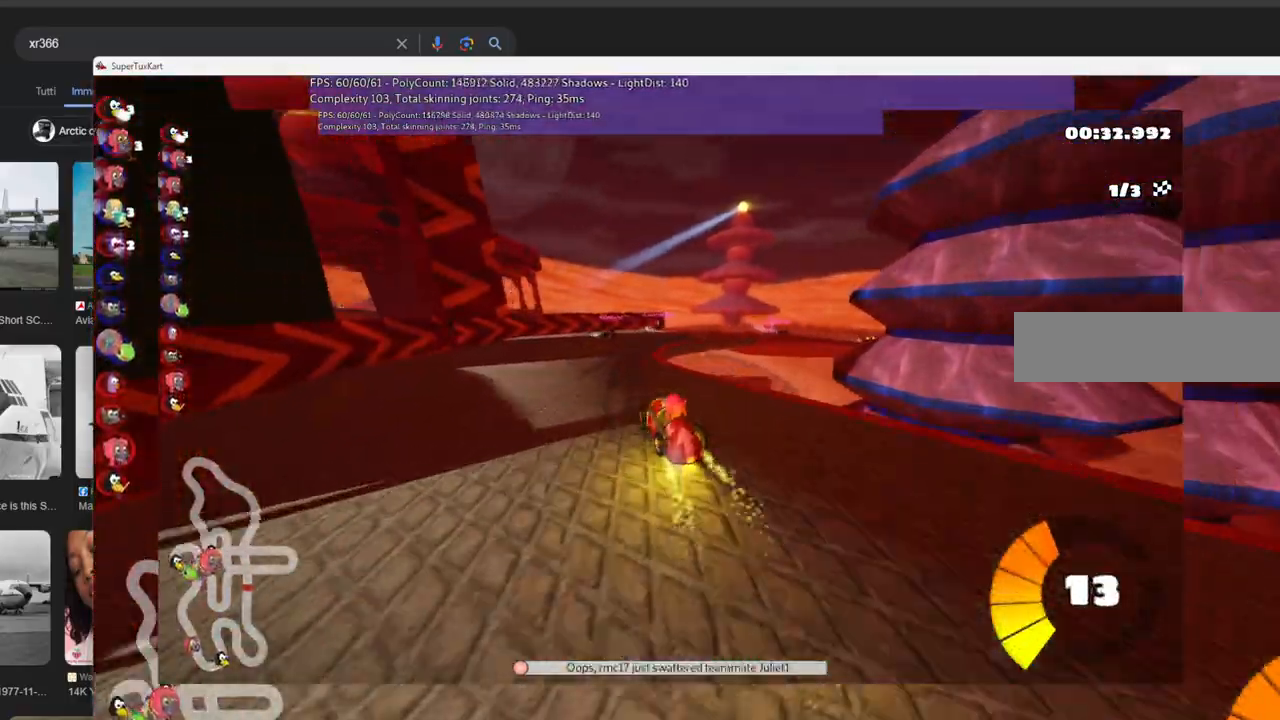
{"keys": ["right", "up"], "events": [[166, "right", "down"], [250, "m", "down"], [433, "m", "up"]]}
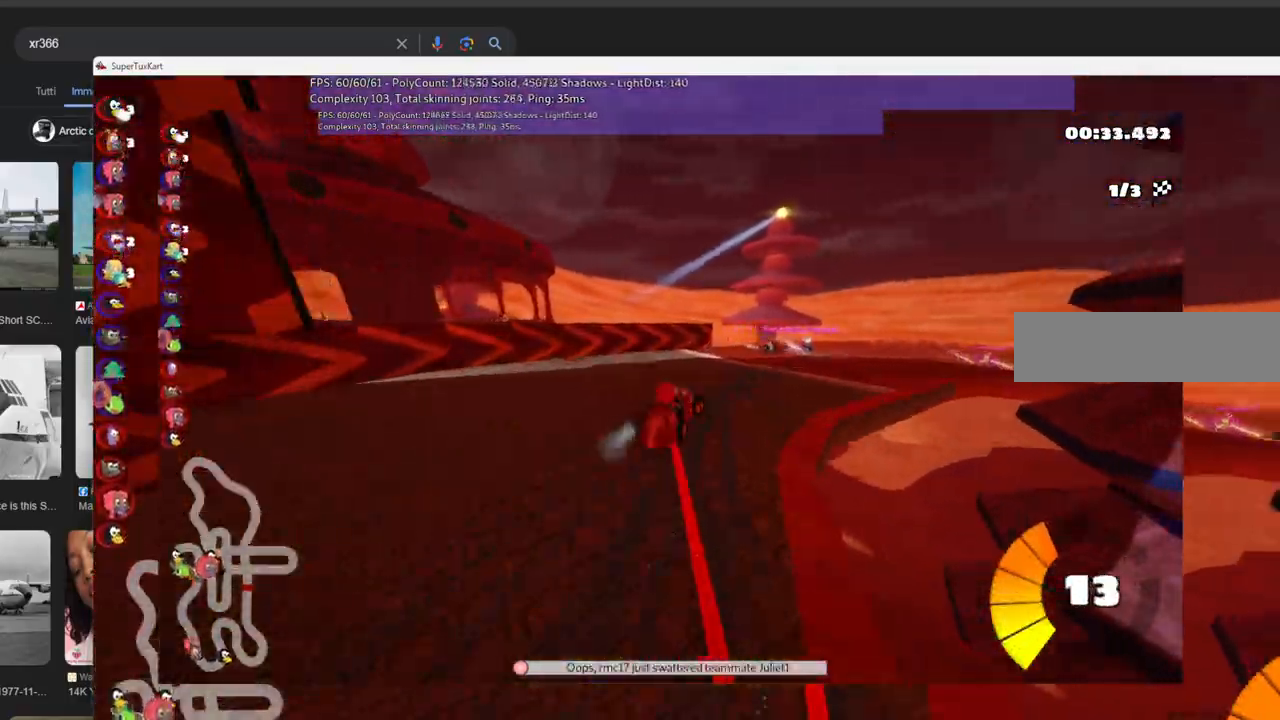
{"keys": ["left", "m", "right", "up"], "events": [[133, "m", "down"], [500, "left", "down"]]}
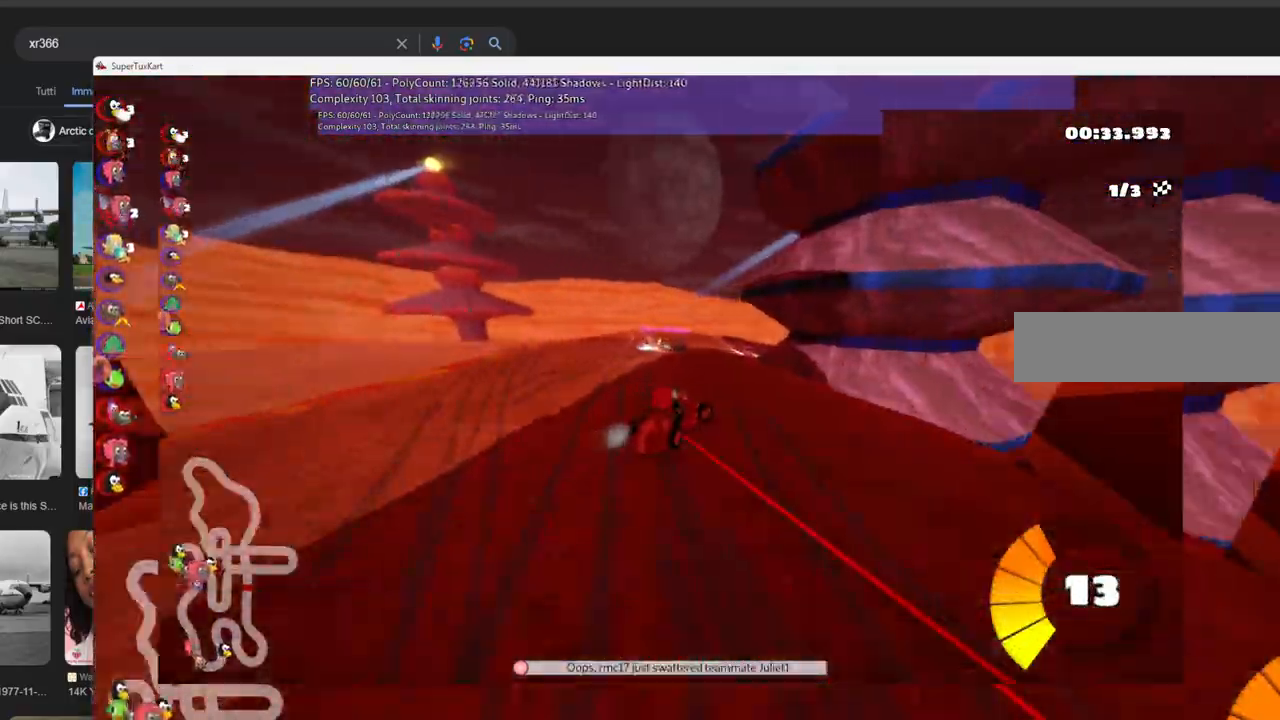
{"keys": ["left", "m", "up"], "events": [[50, "right", "up"]]}
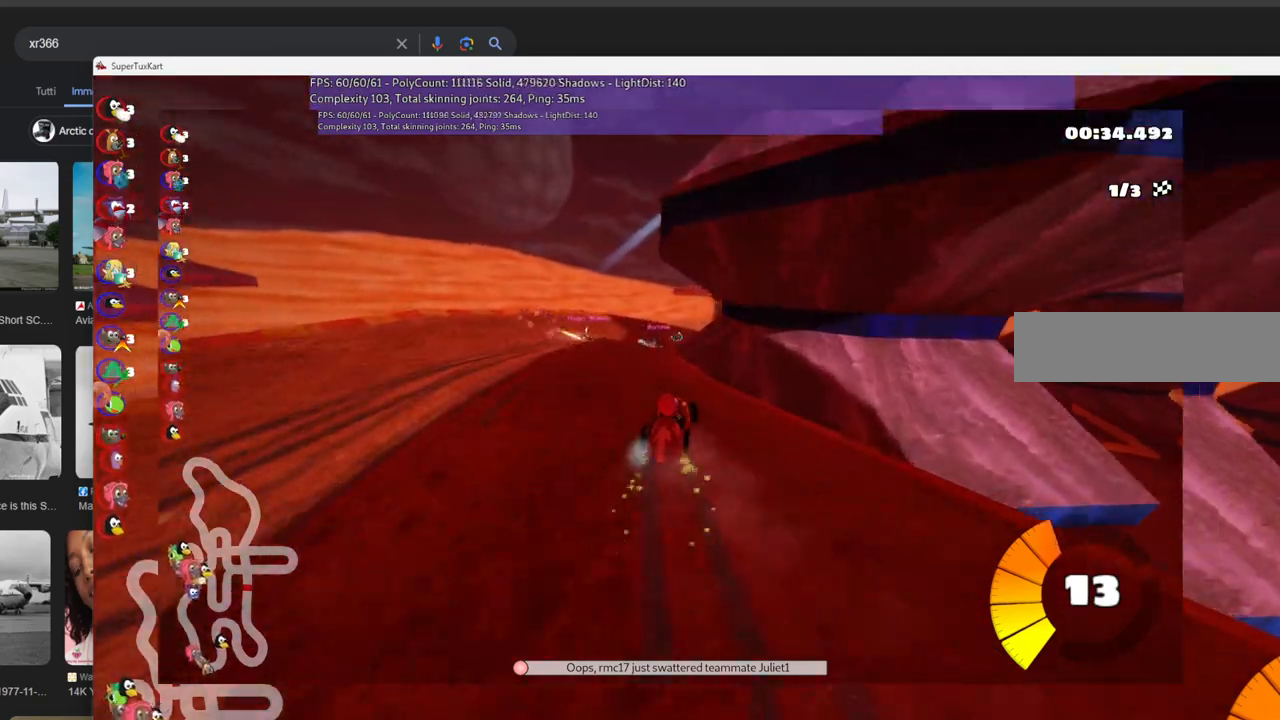
{"keys": ["right", "up"], "events": [[200, "m", "up"], [250, "left", "up"], [300, "right", "down"]]}
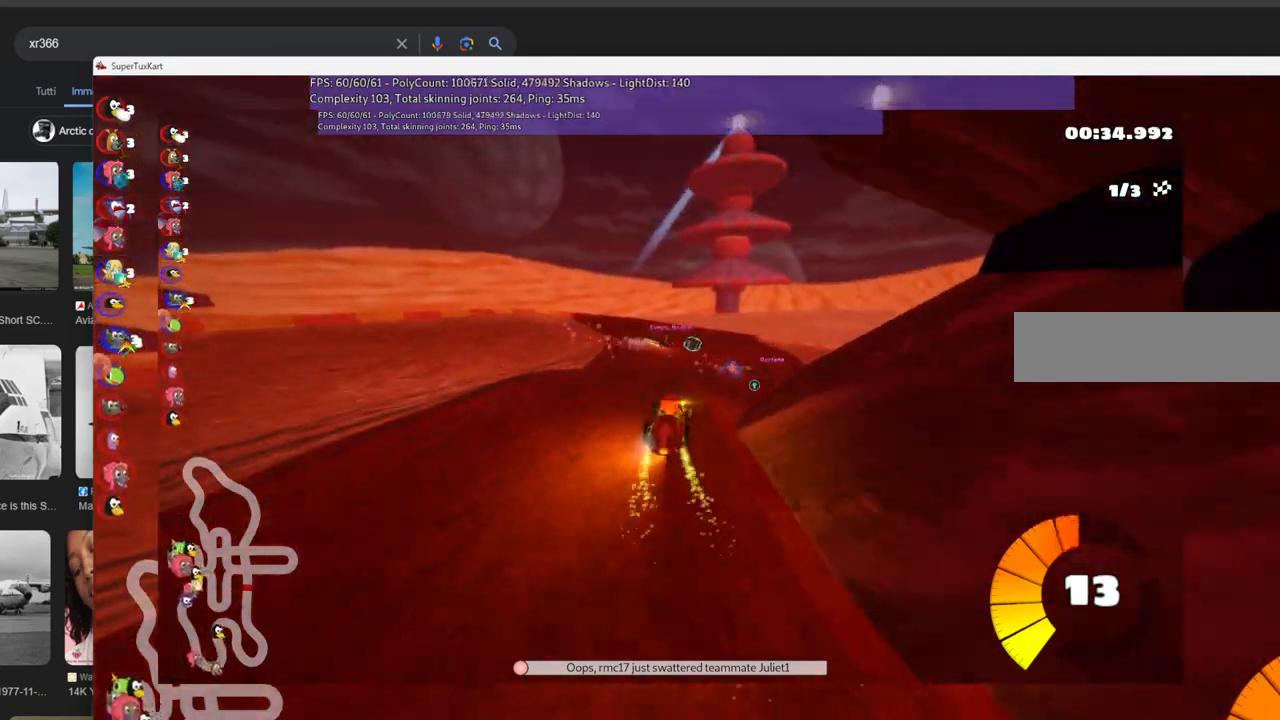
{"keys": ["m", "right", "up"], "events": [[266, "m", "down"]]}
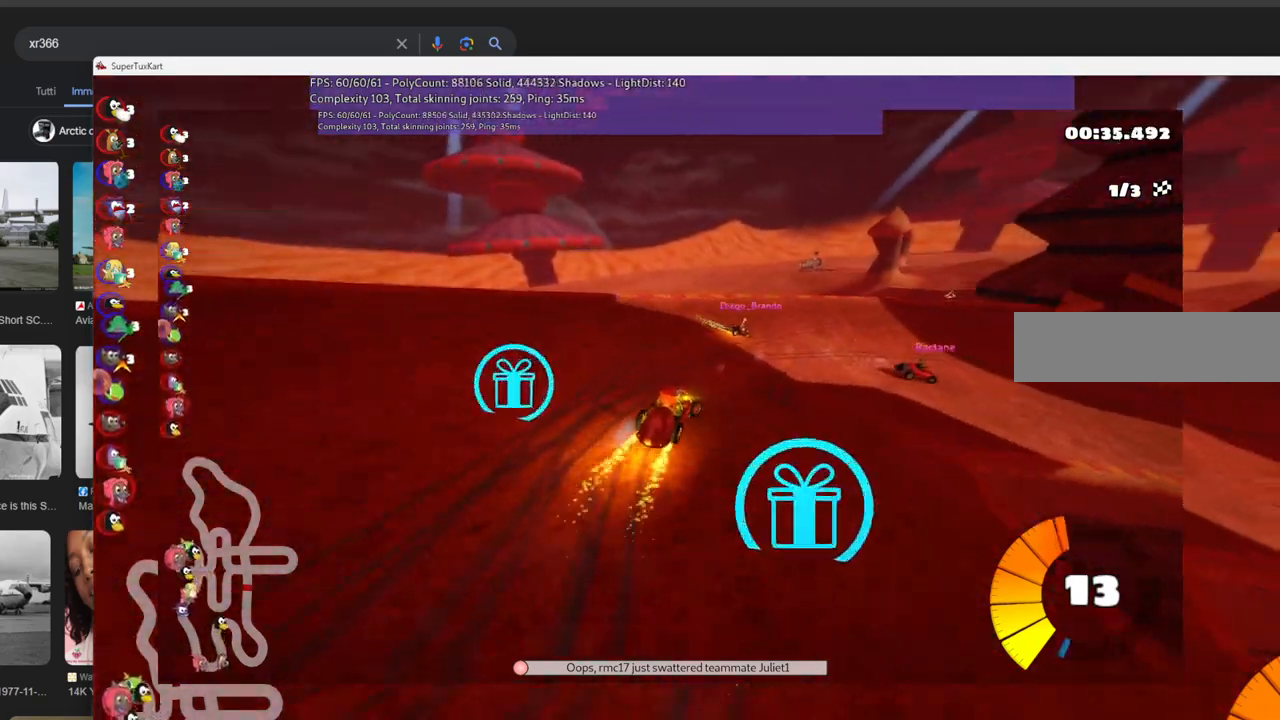
{"keys": ["right", "up"], "events": [[200, "m", "up"], [233, "n", "down"], [433, "n", "up"]]}
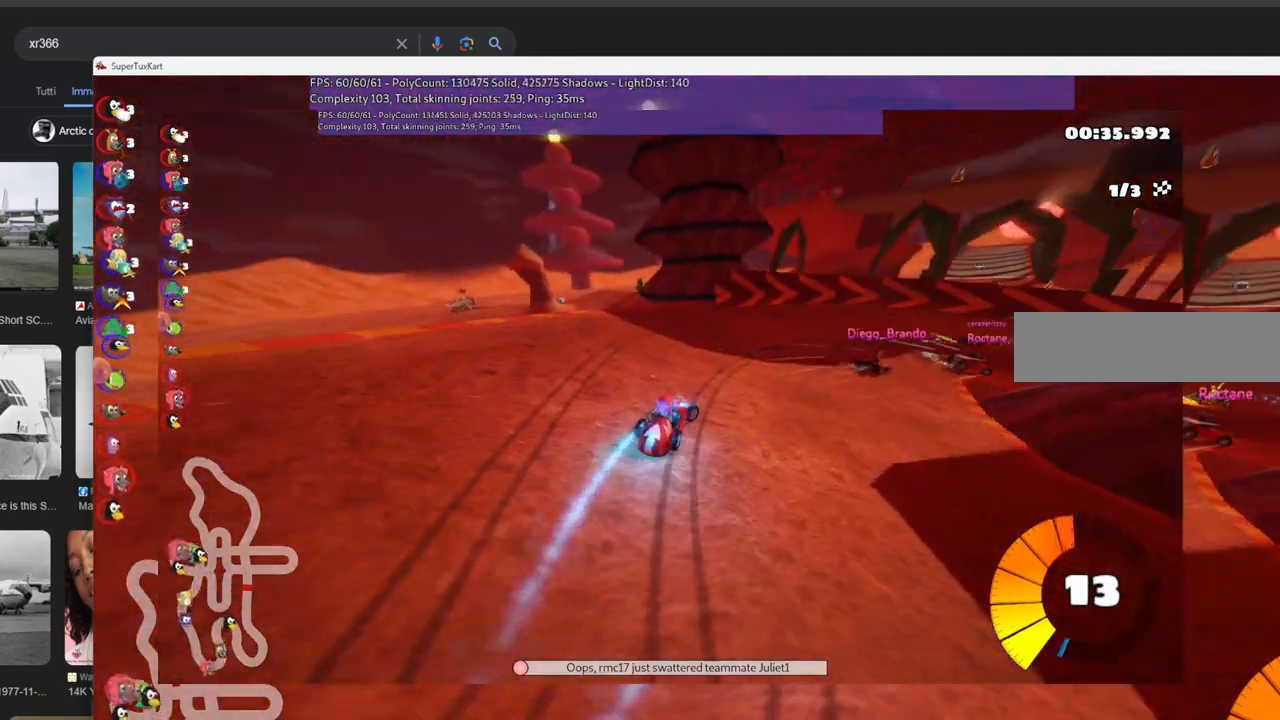
{"keys": ["m", "right", "up"], "events": [[166, "m", "down"]]}
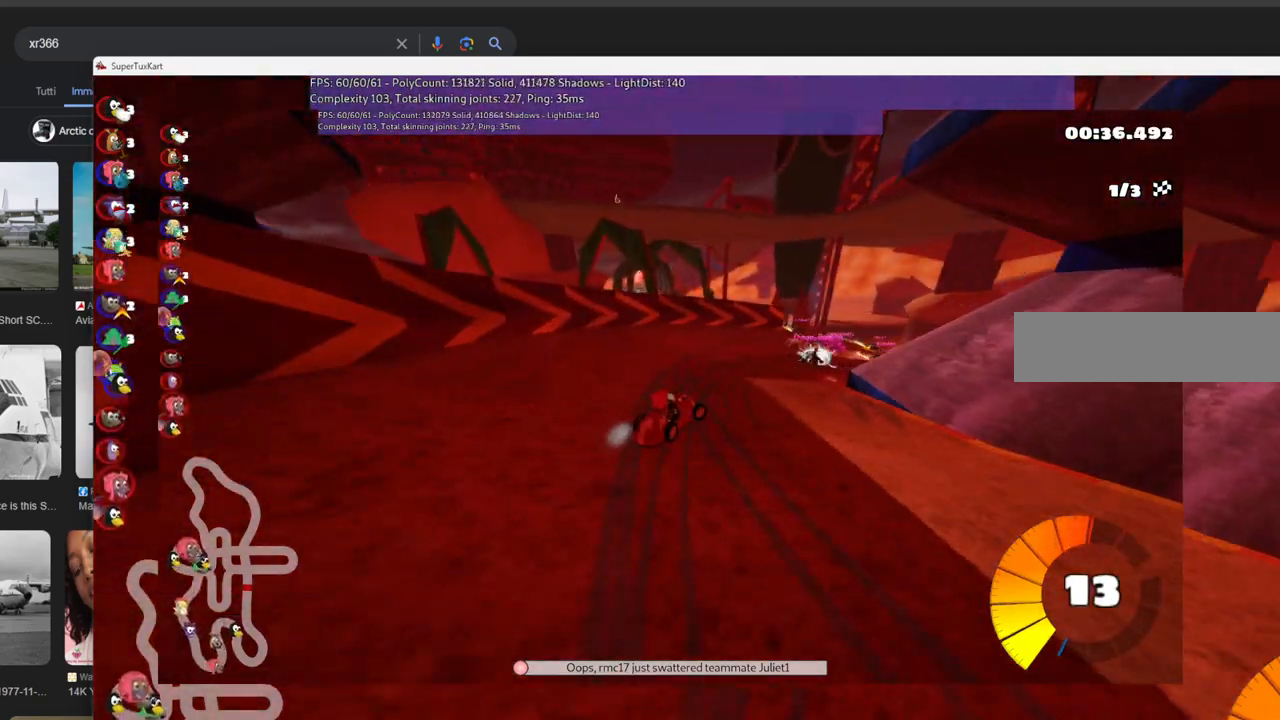
{"keys": ["m", "right", "up"], "events": []}
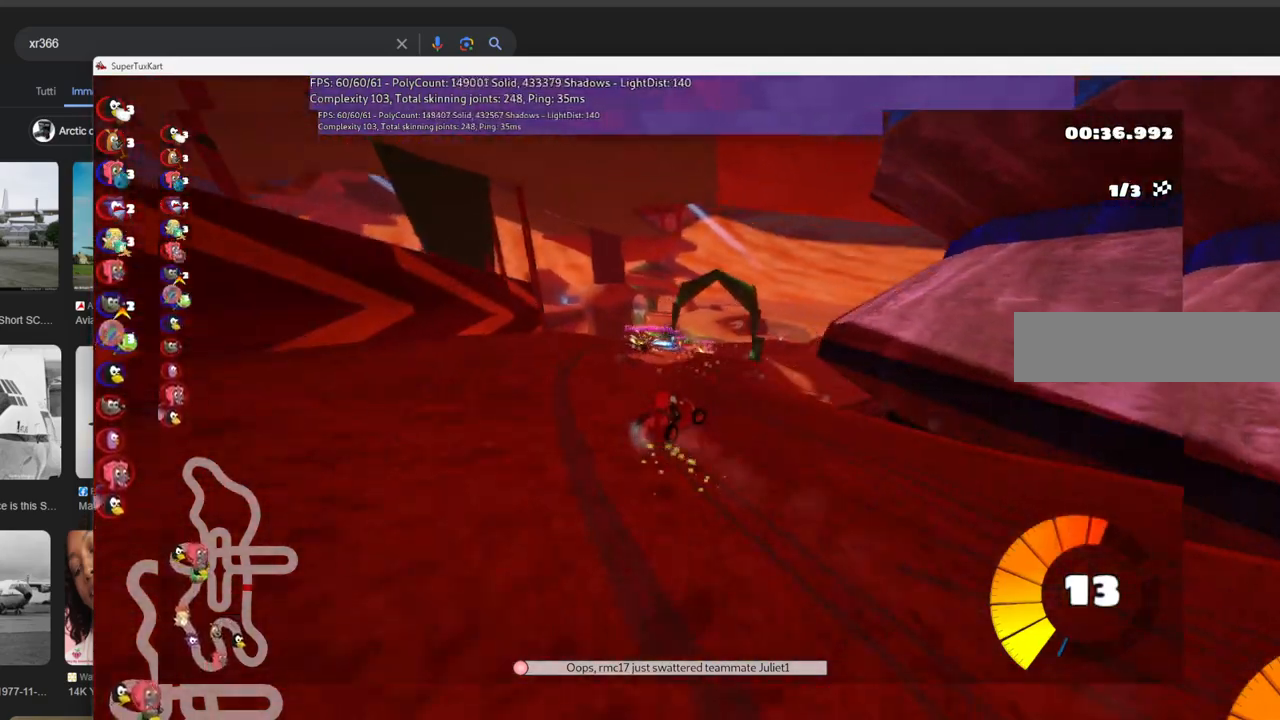
{"keys": ["up"], "events": [[283, "right", "up"], [383, "m", "up"]]}
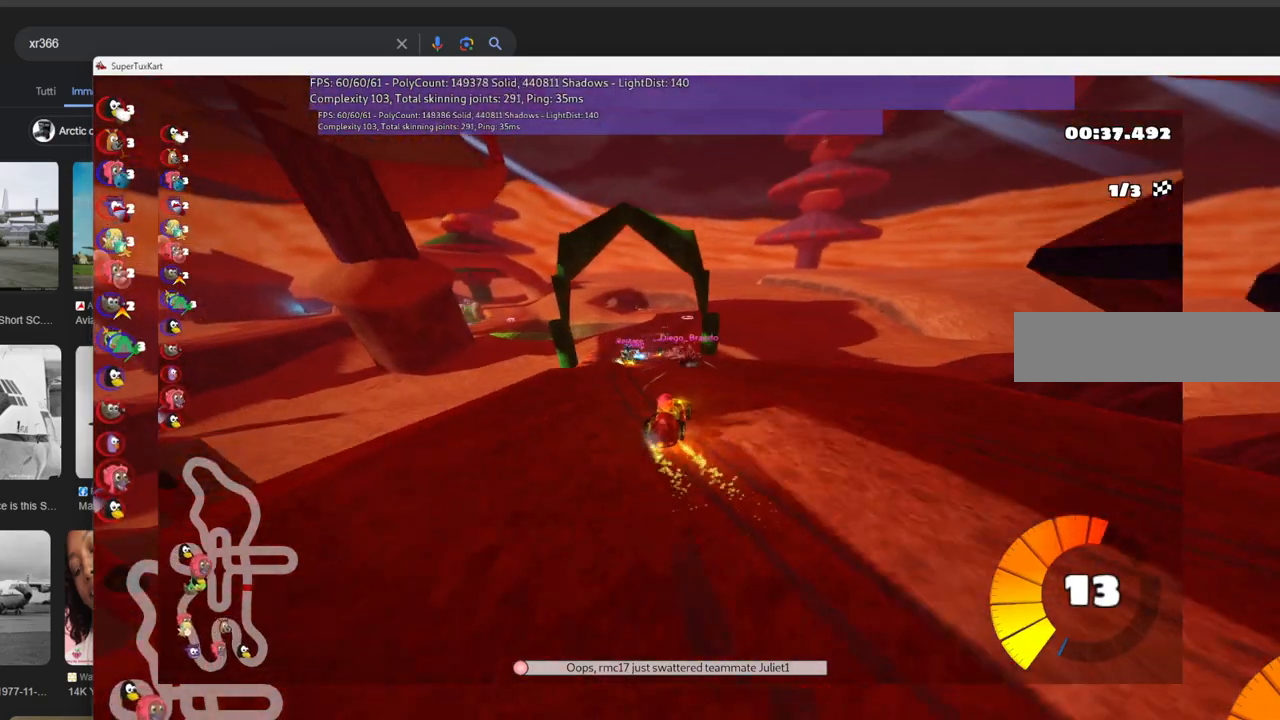
{"keys": ["up"], "events": [[166, "left", "down"], [250, "n", "down"], [300, "left", "up"], [450, "n", "up"]]}
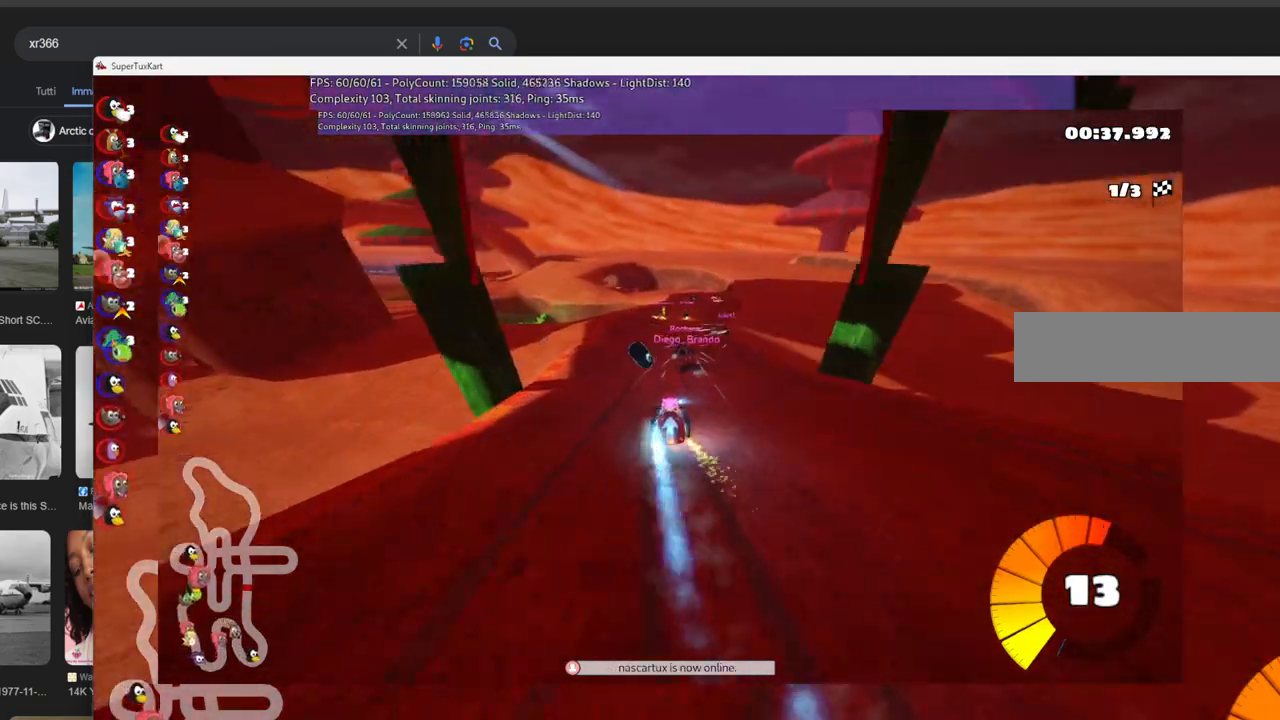
{"keys": ["up"], "events": [[133, "left", "down"], [266, "left", "up"]]}
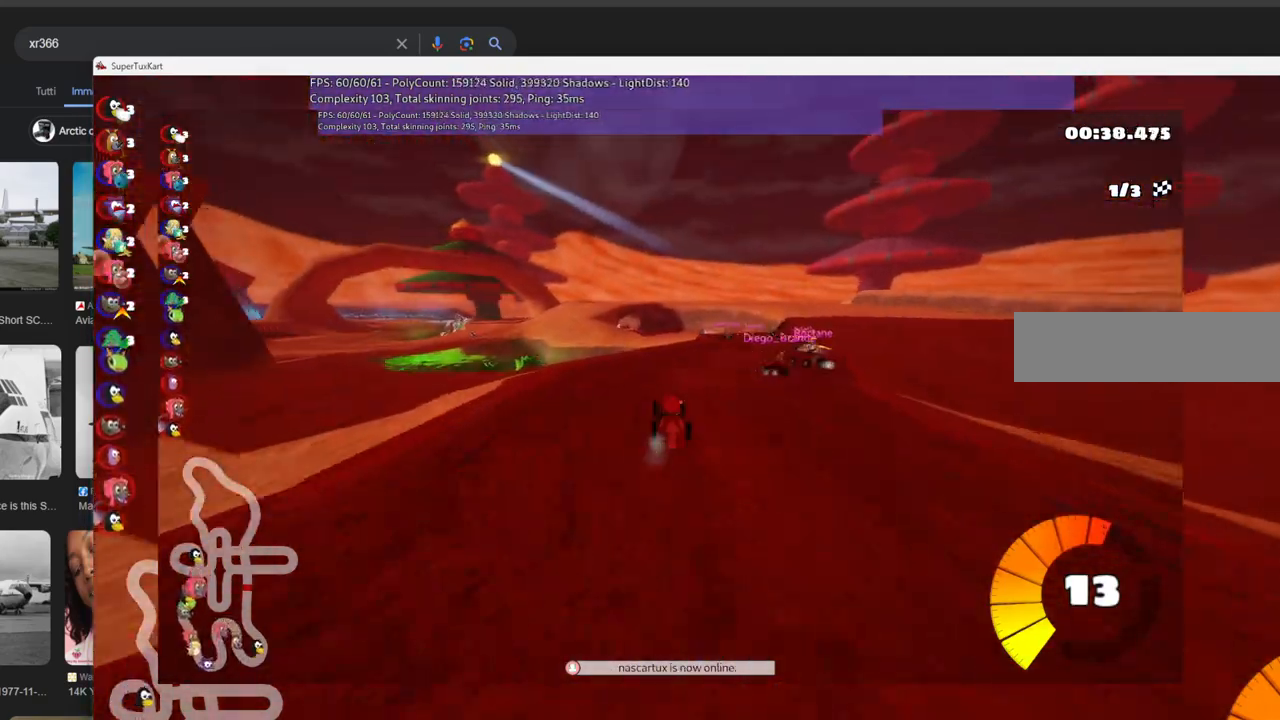
{"keys": ["left", "m", "up"], "events": [[50, "right", "down"], [333, "right", "up"], [383, "left", "down"], [433, "m", "down"]]}